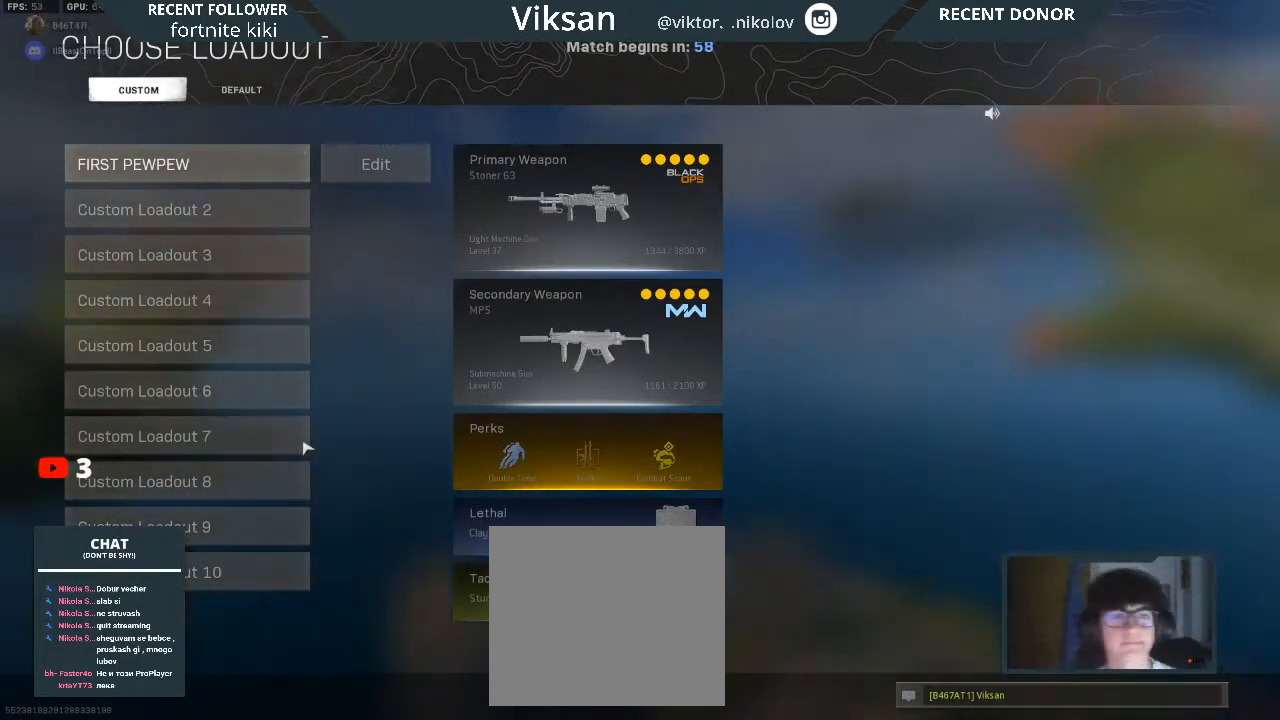
Gameplay with a controller (PlayStation layout); each line is a JSON object with the inputs held at the frame after it. "events" lists button and stick changes between this image and that frame as [ms after this image, input, new state], when the widget could be followed in between.
{"buttons": [], "left_stick": "center", "right_stick": "center", "events": [[100, "DPAD_DOWN", "down"], [233, "DPAD_DOWN", "up"], [383, "CROSS", "down"], [483, "CROSS", "up"]]}
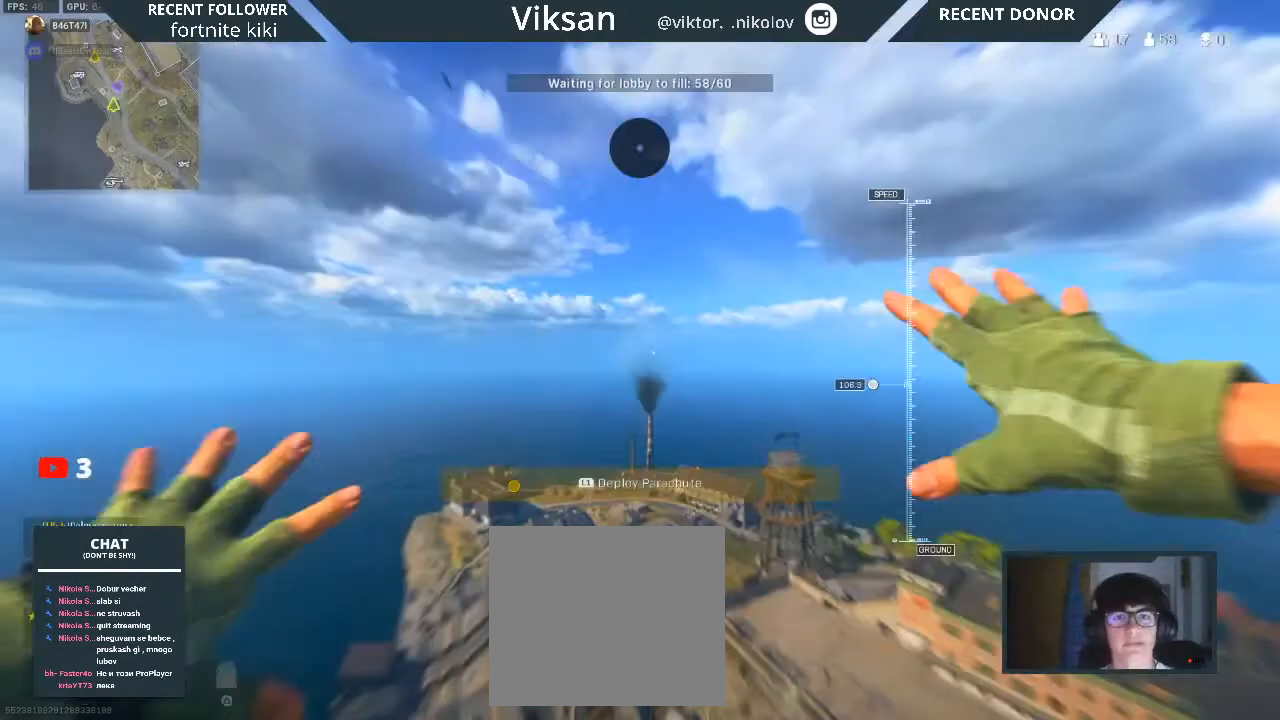
{"buttons": [], "left_stick": "up", "right_stick": "down-right", "events": [[133, "right_stick", "down-right"], [167, "left_stick", "up-right"], [350, "left_stick", "up"]]}
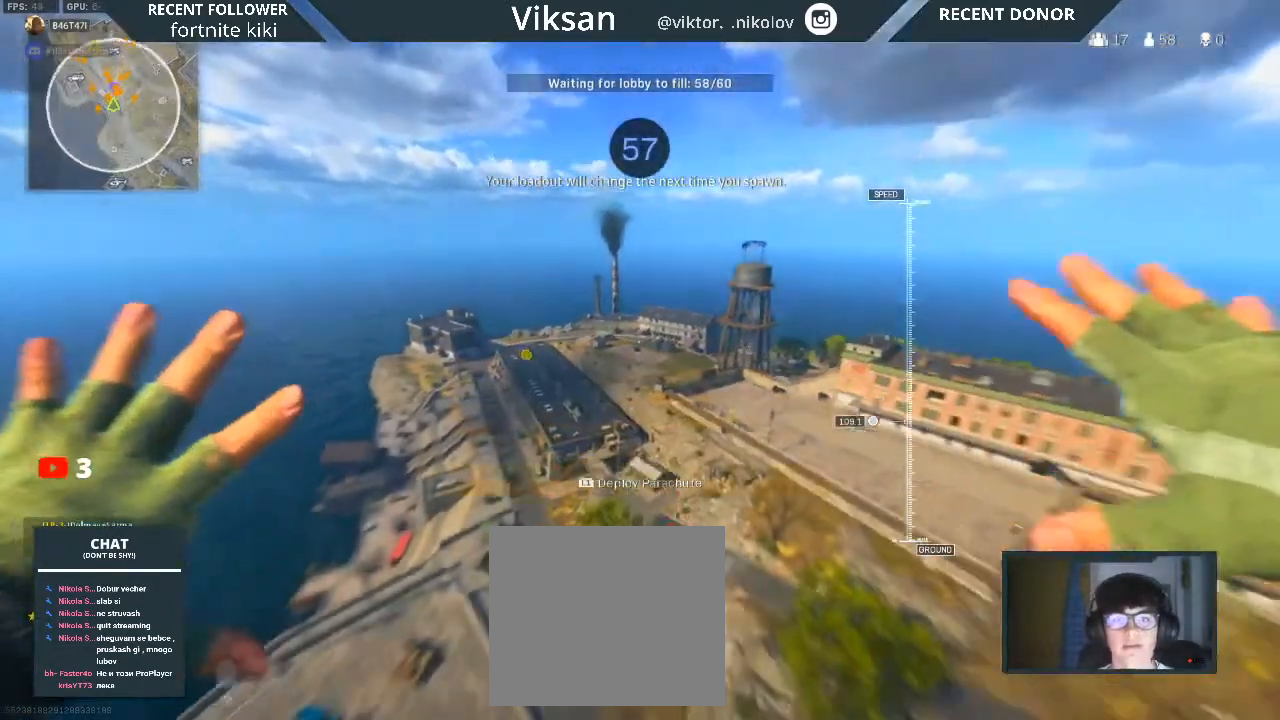
{"buttons": [], "left_stick": "up", "right_stick": "right", "events": [[33, "L3", "down"], [183, "L3", "up"], [250, "right_stick", "center"], [267, "L3", "down"], [350, "right_stick", "right"], [367, "L3", "up"]]}
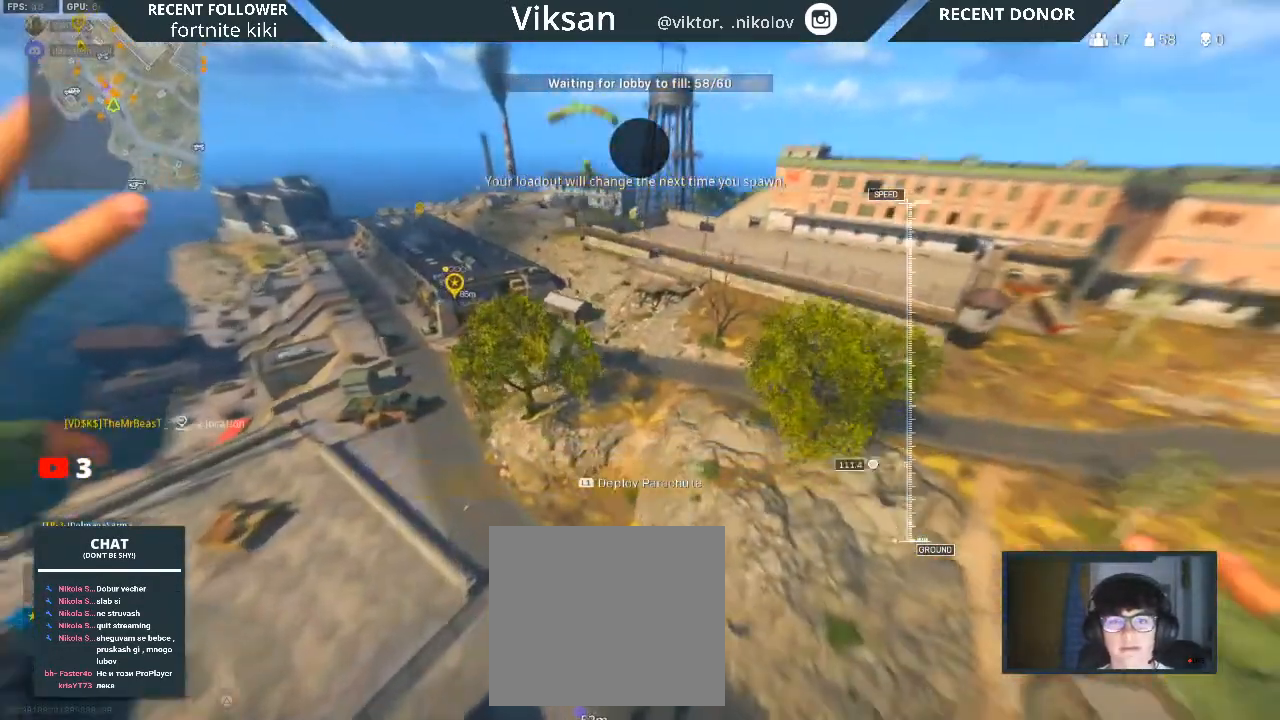
{"buttons": [], "left_stick": "up", "right_stick": "center", "events": [[33, "L3", "down"], [133, "L3", "up"], [133, "right_stick", "center"], [233, "right_stick", "right"], [417, "right_stick", "center"]]}
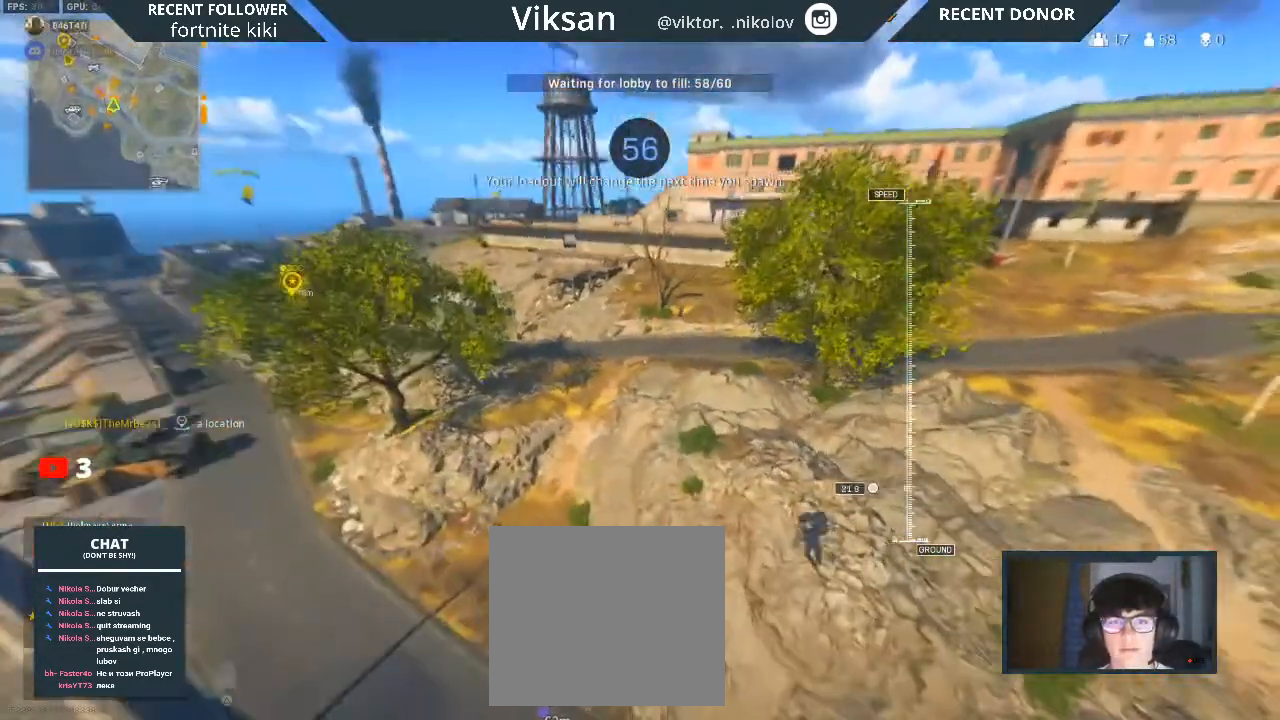
{"buttons": [], "left_stick": "up-right", "right_stick": "center", "events": [[33, "L1", "down"], [83, "right_stick", "up"], [167, "L1", "up"], [183, "right_stick", "center"], [317, "L1", "down"], [317, "right_stick", "right"], [383, "left_stick", "up-right"], [417, "L1", "up"], [433, "right_stick", "center"]]}
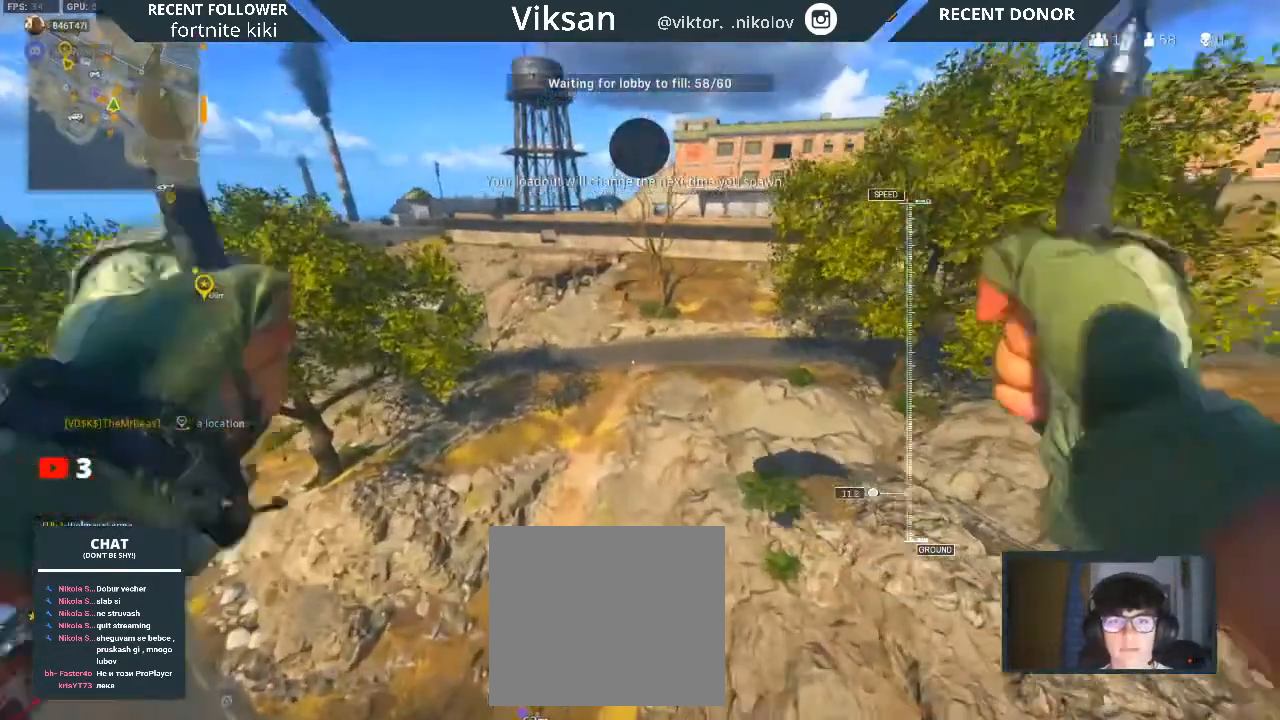
{"buttons": ["R3"], "left_stick": "up", "right_stick": "center", "events": [[67, "R3", "down"], [167, "R3", "up"], [250, "R3", "down"], [367, "R3", "up"], [450, "R3", "down"], [500, "left_stick", "up"]]}
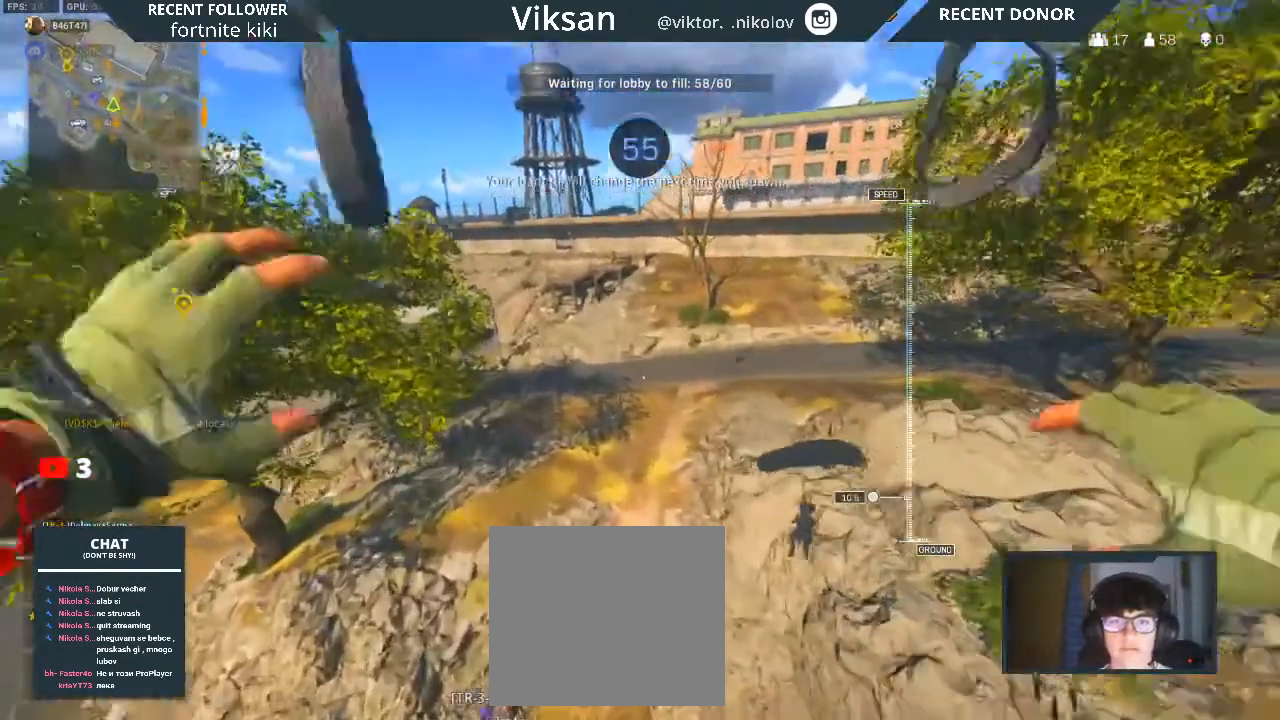
{"buttons": [], "left_stick": "up", "right_stick": "left", "events": [[50, "R3", "up"], [317, "L3", "down"], [383, "right_stick", "left"], [417, "L3", "up"]]}
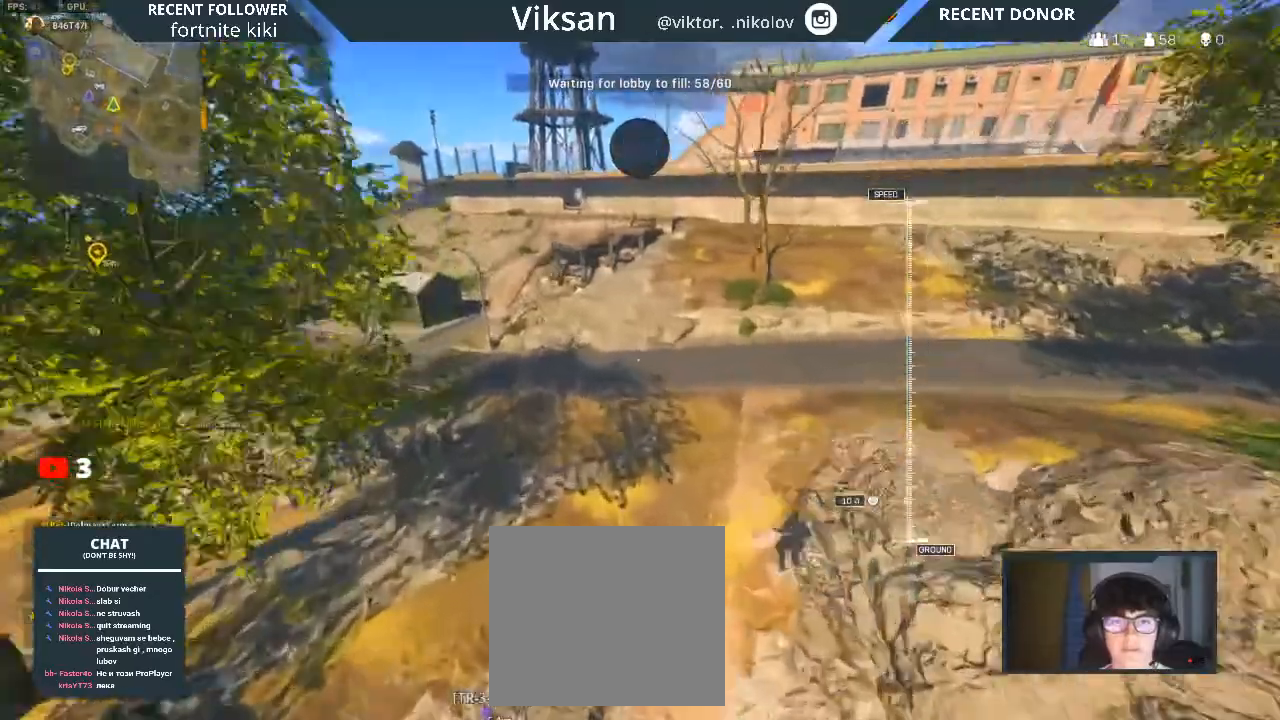
{"buttons": ["L3"], "left_stick": "up", "right_stick": "center", "events": [[17, "right_stick", "center"], [67, "L3", "down"], [183, "L3", "up"], [250, "right_stick", "up-left"], [300, "L3", "down"], [350, "right_stick", "center"], [400, "L3", "up"], [500, "L3", "down"]]}
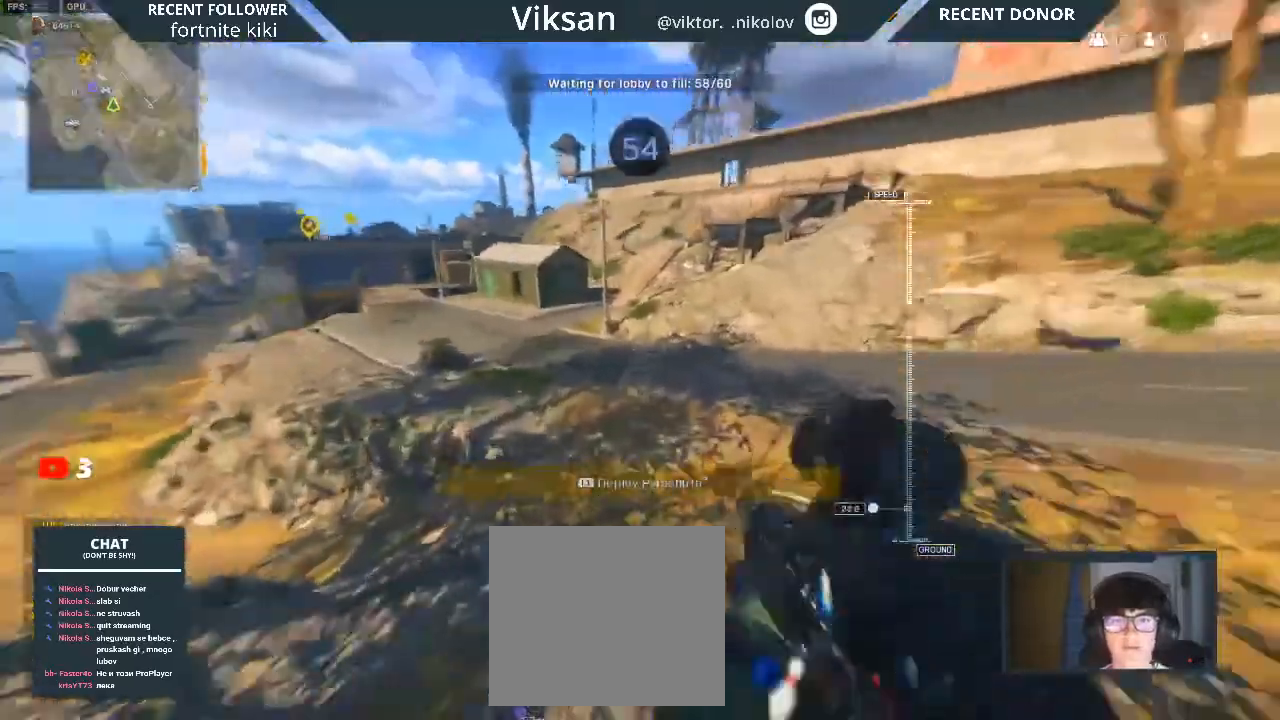
{"buttons": [], "left_stick": "up", "right_stick": "center", "events": [[17, "right_stick", "up-left"], [100, "L3", "up"], [133, "right_stick", "center"], [200, "L3", "down"], [300, "L3", "up"]]}
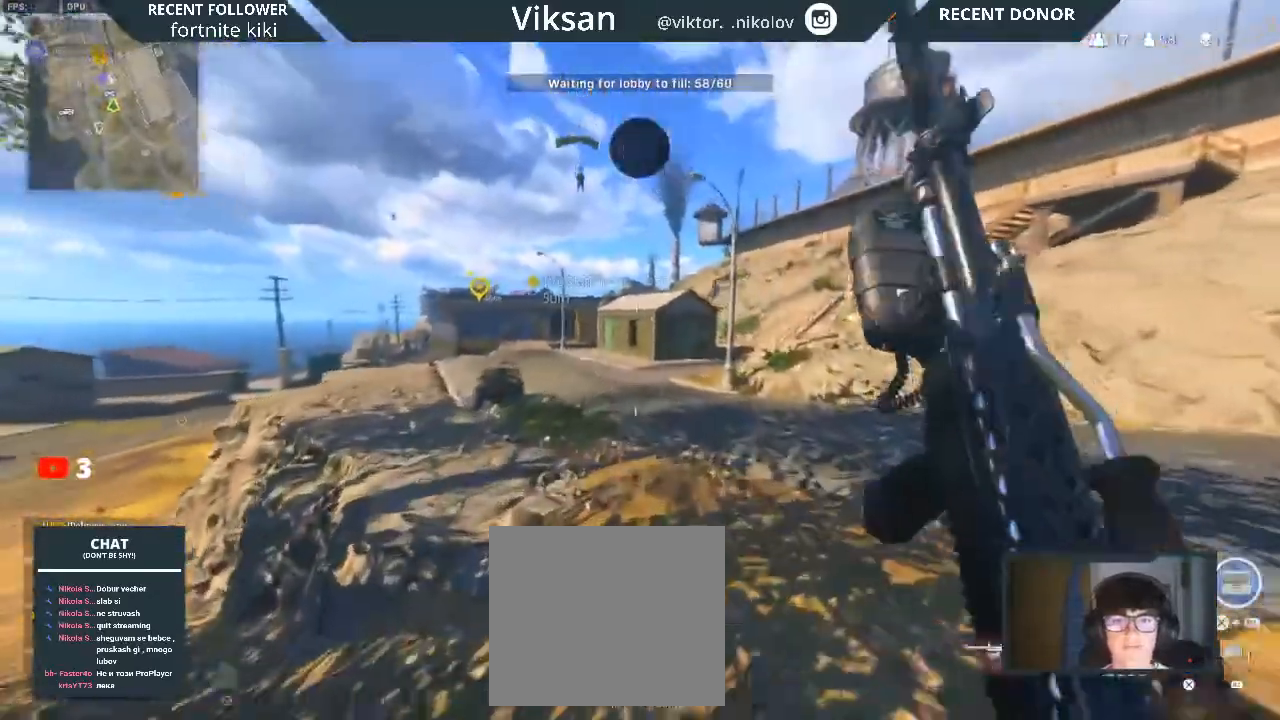
{"buttons": [], "left_stick": "up-left", "right_stick": "left", "events": [[67, "L3", "down"], [200, "TRIANGLE", "down"], [217, "L3", "up"], [217, "left_stick", "up-left"], [283, "TRIANGLE", "up"], [483, "right_stick", "left"]]}
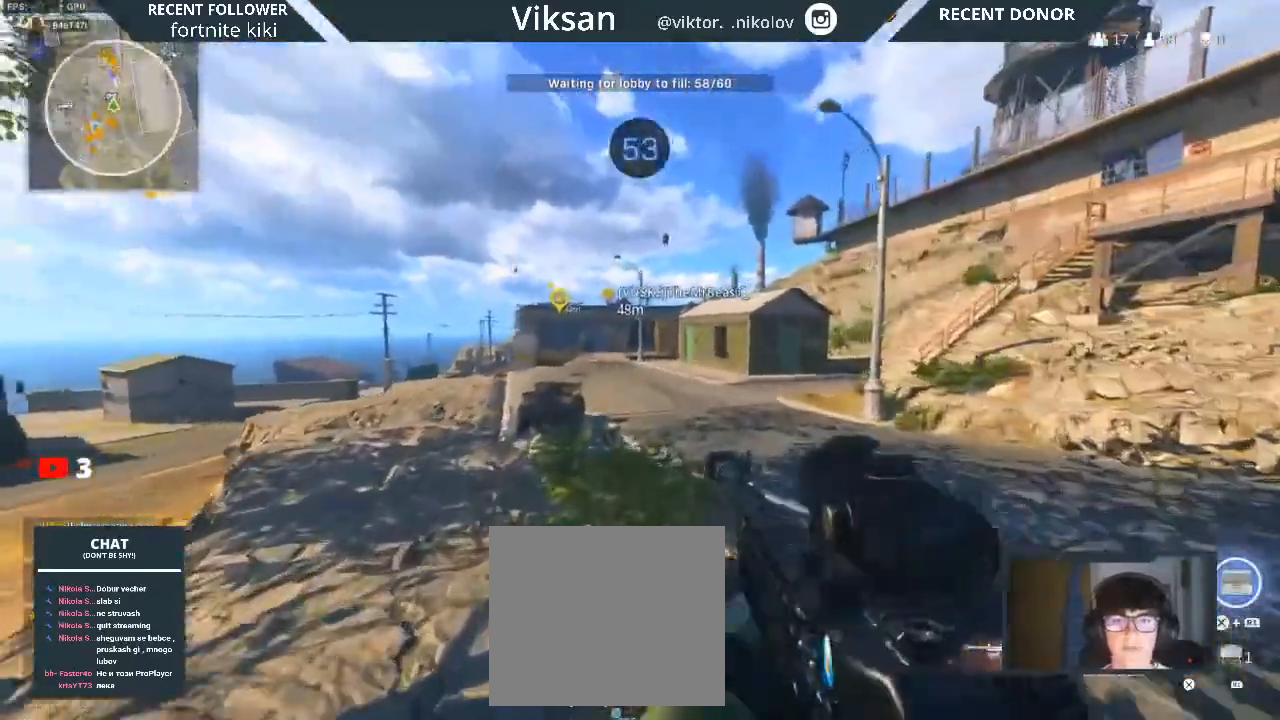
{"buttons": [], "left_stick": "down-left", "right_stick": "center", "events": [[33, "left_stick", "left"], [50, "right_stick", "center"], [183, "right_stick", "up-left"], [267, "right_stick", "left"], [383, "left_stick", "down"], [433, "right_stick", "center"], [500, "left_stick", "down-left"]]}
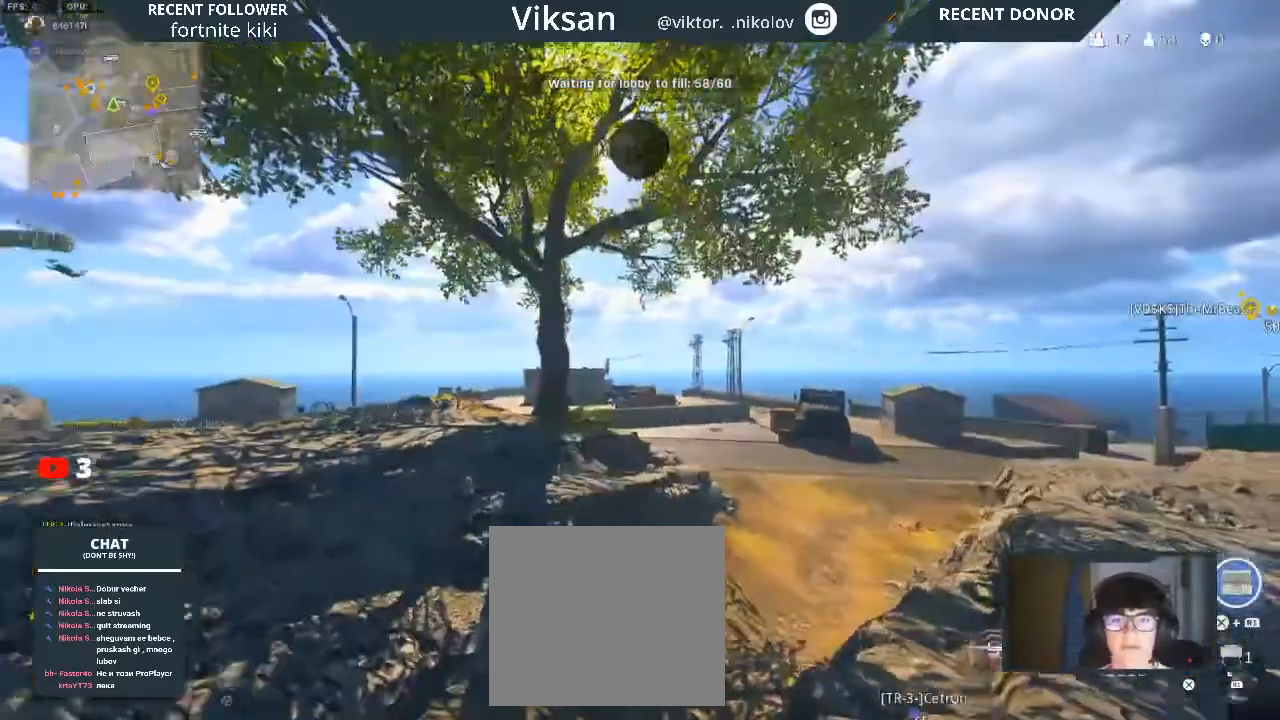
{"buttons": [], "left_stick": "up", "right_stick": "center", "events": [[50, "right_stick", "left"], [167, "left_stick", "up-left"], [333, "left_stick", "up"], [400, "L3", "down"], [433, "right_stick", "right"], [500, "L3", "up"], [500, "right_stick", "center"]]}
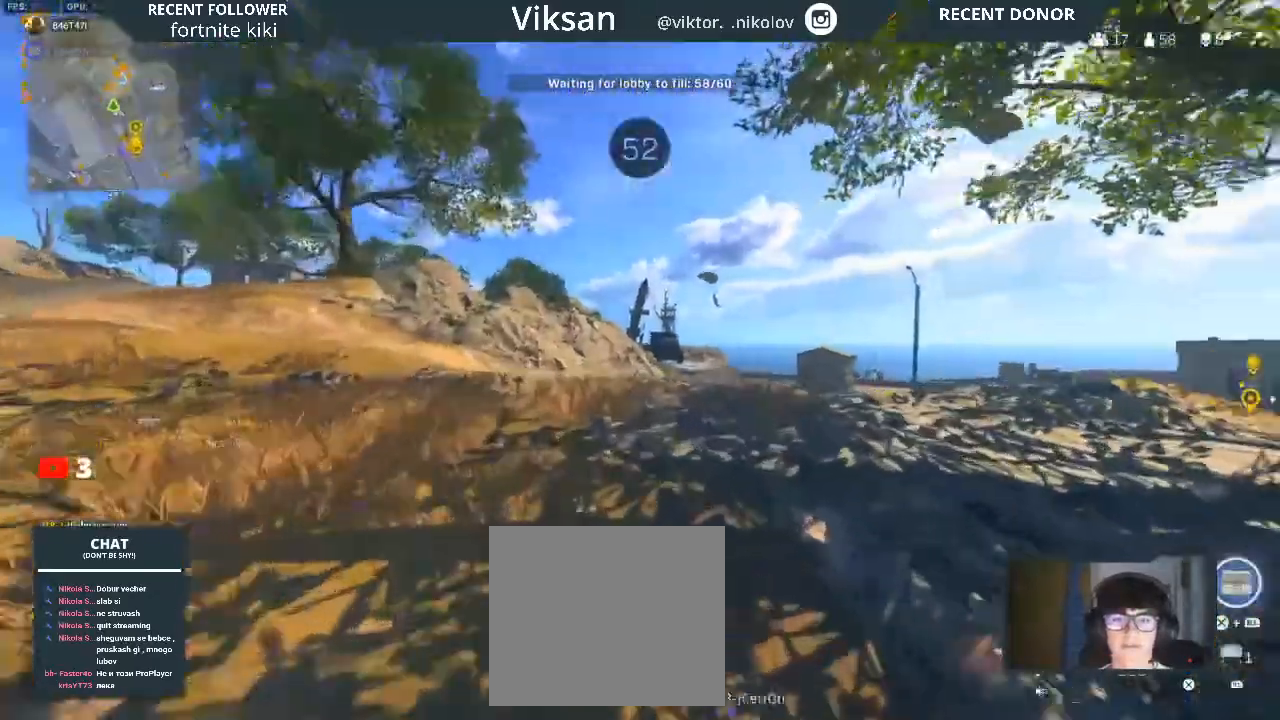
{"buttons": [], "left_stick": "up", "right_stick": "right", "events": [[150, "L3", "down"], [250, "L3", "up"], [417, "right_stick", "right"]]}
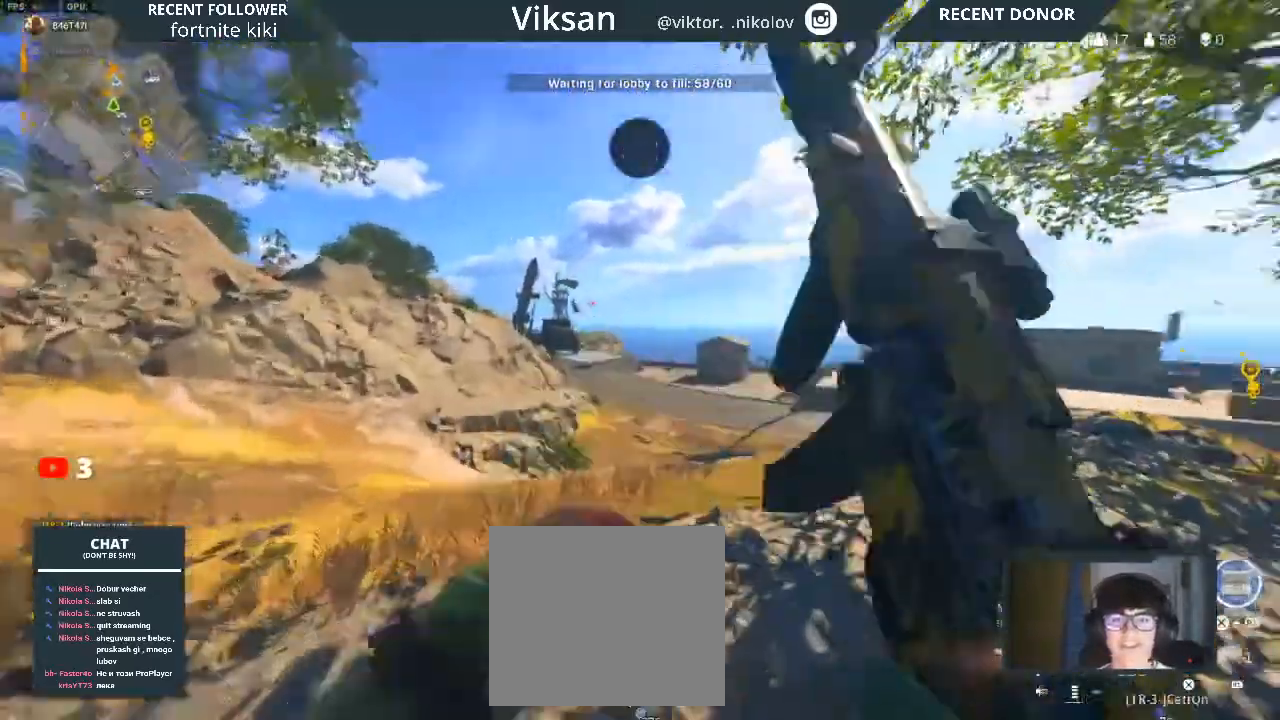
{"buttons": ["L2"], "left_stick": "right", "right_stick": "center", "events": [[100, "left_stick", "up-right"], [117, "right_stick", "center"], [183, "right_stick", "up-right"], [217, "left_stick", "down-right"], [300, "right_stick", "center"], [333, "L2", "down"], [383, "left_stick", "right"], [383, "right_stick", "up-right"], [483, "right_stick", "center"]]}
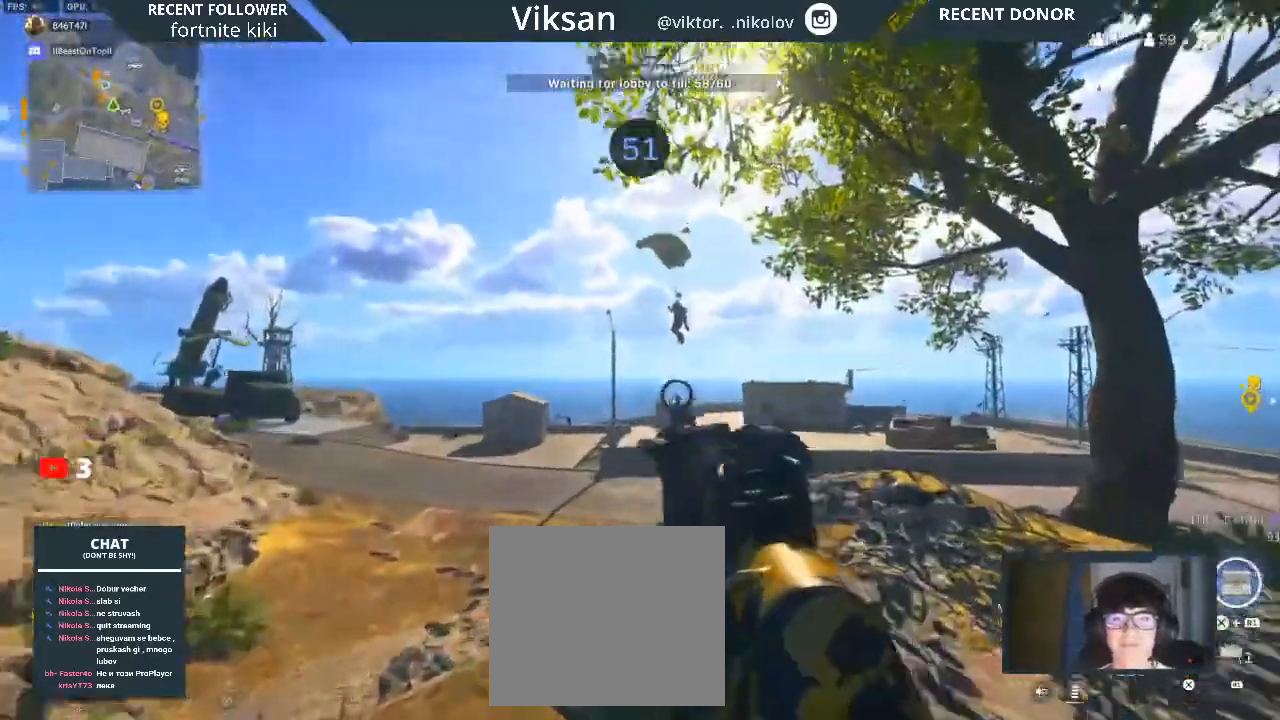
{"buttons": ["L2", "R2"], "left_stick": "up", "right_stick": "center", "events": [[117, "right_stick", "up-right"], [200, "R2", "down"], [200, "left_stick", "up"], [383, "right_stick", "center"]]}
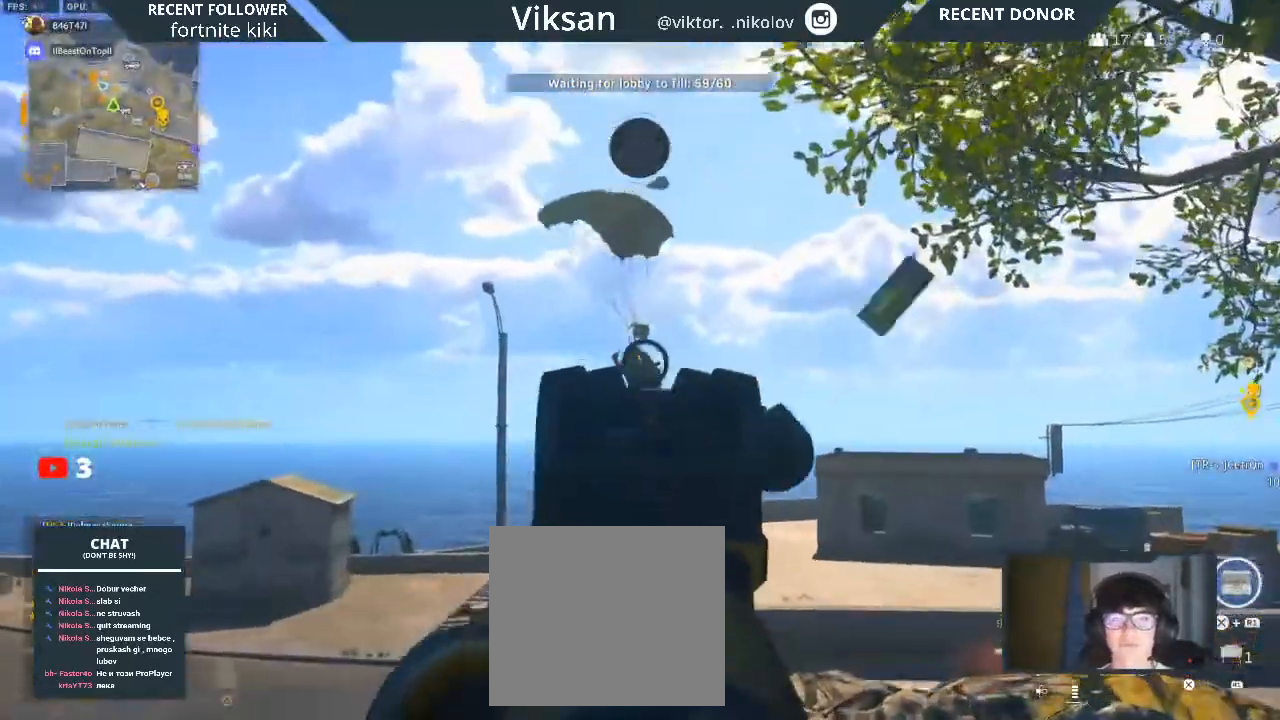
{"buttons": ["L2", "R1", "R2"], "left_stick": "up", "right_stick": "down", "events": [[17, "right_stick", "down-right"], [100, "right_stick", "down"], [450, "R1", "down"]]}
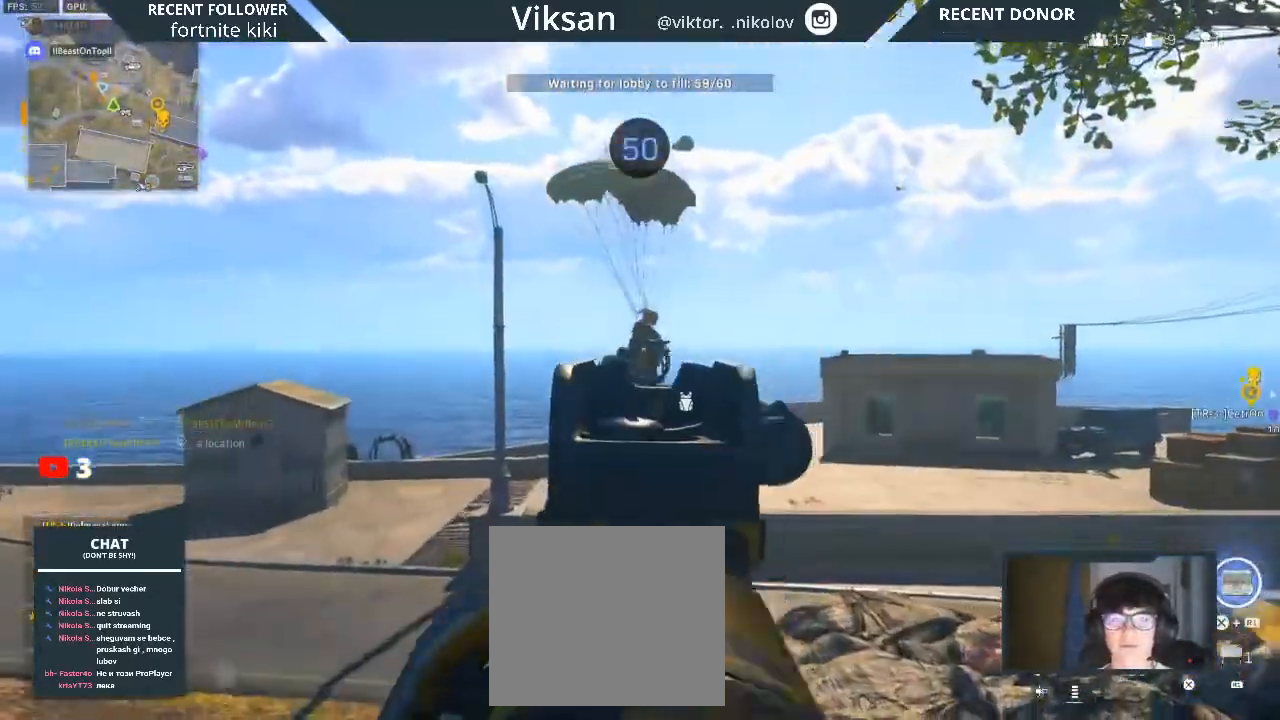
{"buttons": ["R1", "R2"], "left_stick": "up", "right_stick": "down", "events": [[67, "R1", "up"], [67, "right_stick", "down-right"], [167, "right_stick", "down"], [317, "R1", "down"], [500, "L2", "up"]]}
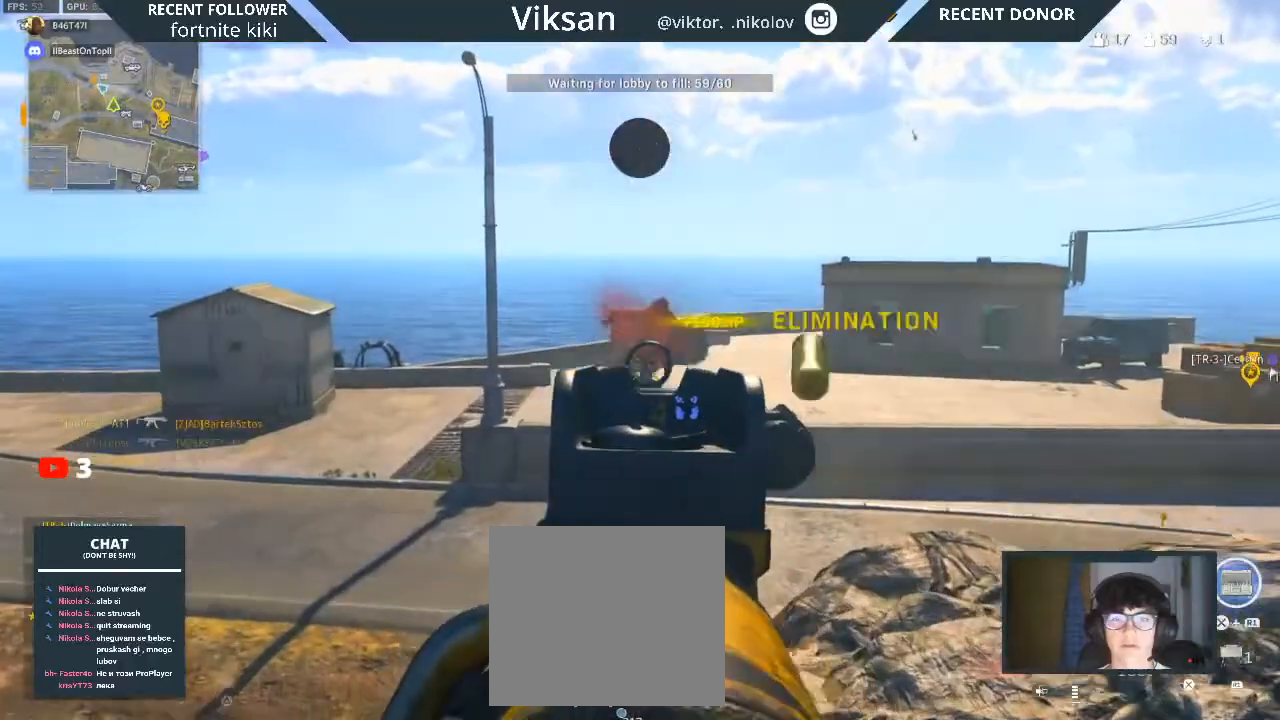
{"buttons": [], "left_stick": "up", "right_stick": "center", "events": [[150, "R1", "up"], [150, "R2", "up"], [183, "right_stick", "center"], [250, "L3", "down"], [300, "SQUARE", "down"], [367, "L3", "up"], [400, "SQUARE", "up"]]}
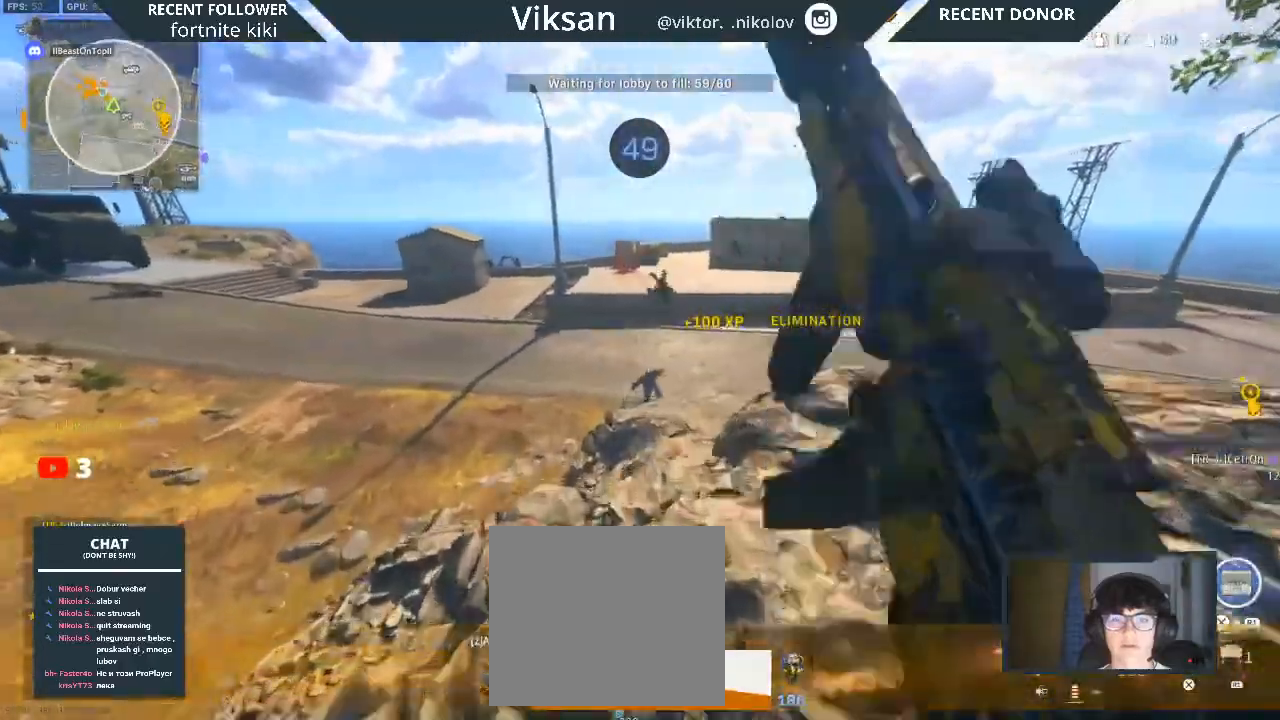
{"buttons": [], "left_stick": "up", "right_stick": "right", "events": [[100, "right_stick", "right"], [150, "left_stick", "center"], [233, "left_stick", "right"], [317, "right_stick", "center"], [333, "left_stick", "center"], [433, "right_stick", "right"], [500, "left_stick", "up"]]}
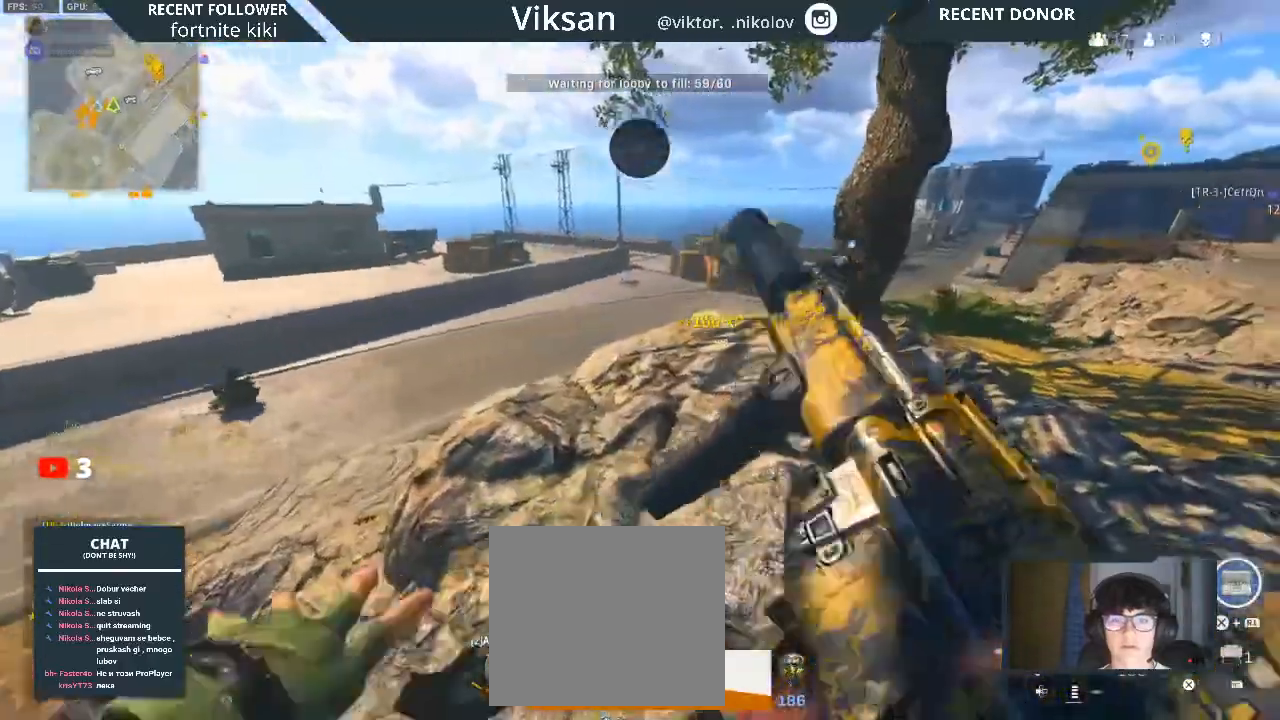
{"buttons": [], "left_stick": "up", "right_stick": "center", "events": [[183, "right_stick", "center"], [383, "right_stick", "up"], [467, "right_stick", "center"]]}
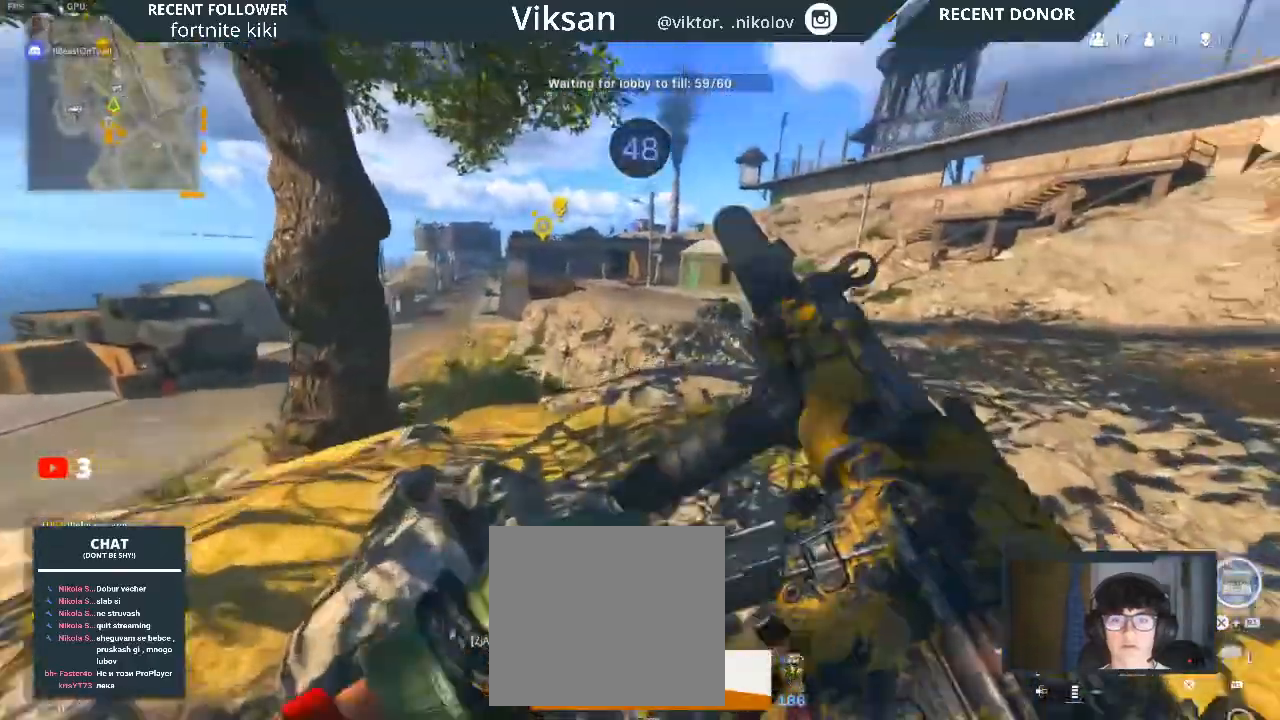
{"buttons": ["L3"], "left_stick": "up", "right_stick": "center", "events": [[233, "right_stick", "right"], [350, "right_stick", "center"], [450, "L3", "down"]]}
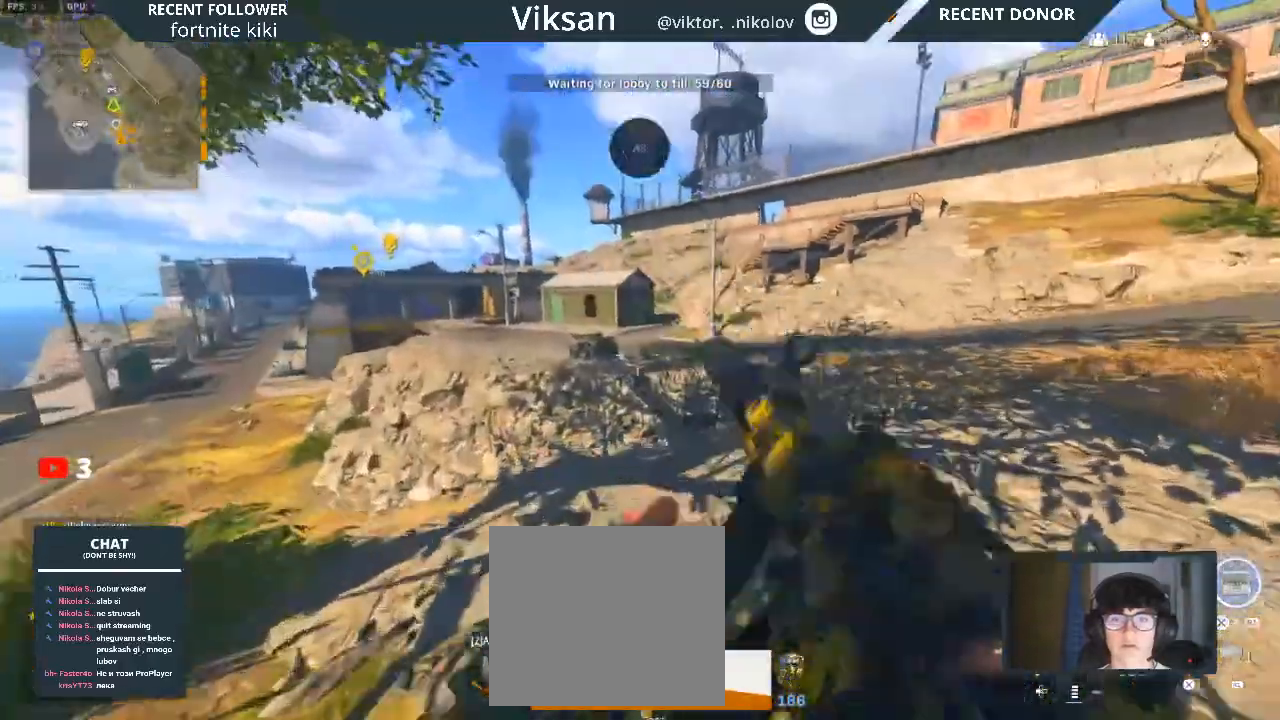
{"buttons": ["L1", "R3"], "left_stick": "up", "right_stick": "center", "events": [[100, "L3", "up"], [250, "R3", "down"], [333, "R3", "up"], [400, "R3", "down"], [483, "L1", "down"]]}
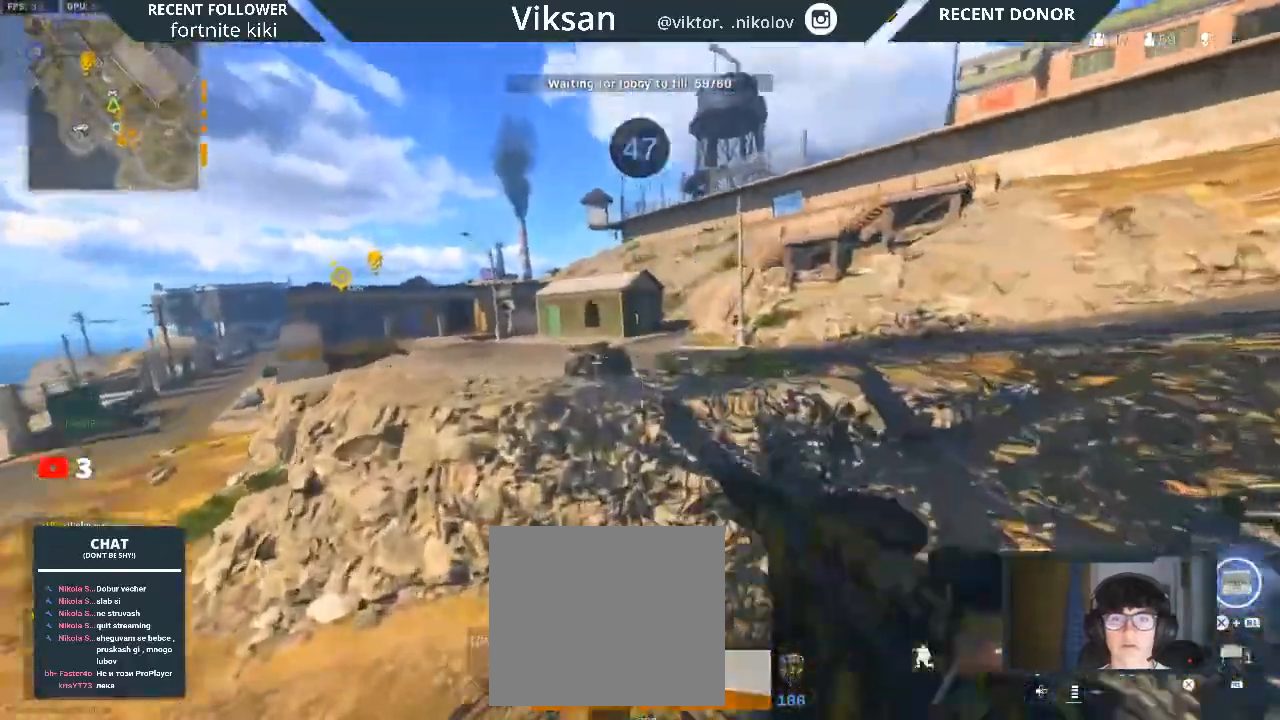
{"buttons": ["L1"], "left_stick": "up", "right_stick": "center", "events": [[17, "R3", "up"], [117, "L1", "up"], [233, "L3", "down"], [367, "L3", "up"], [500, "L1", "down"]]}
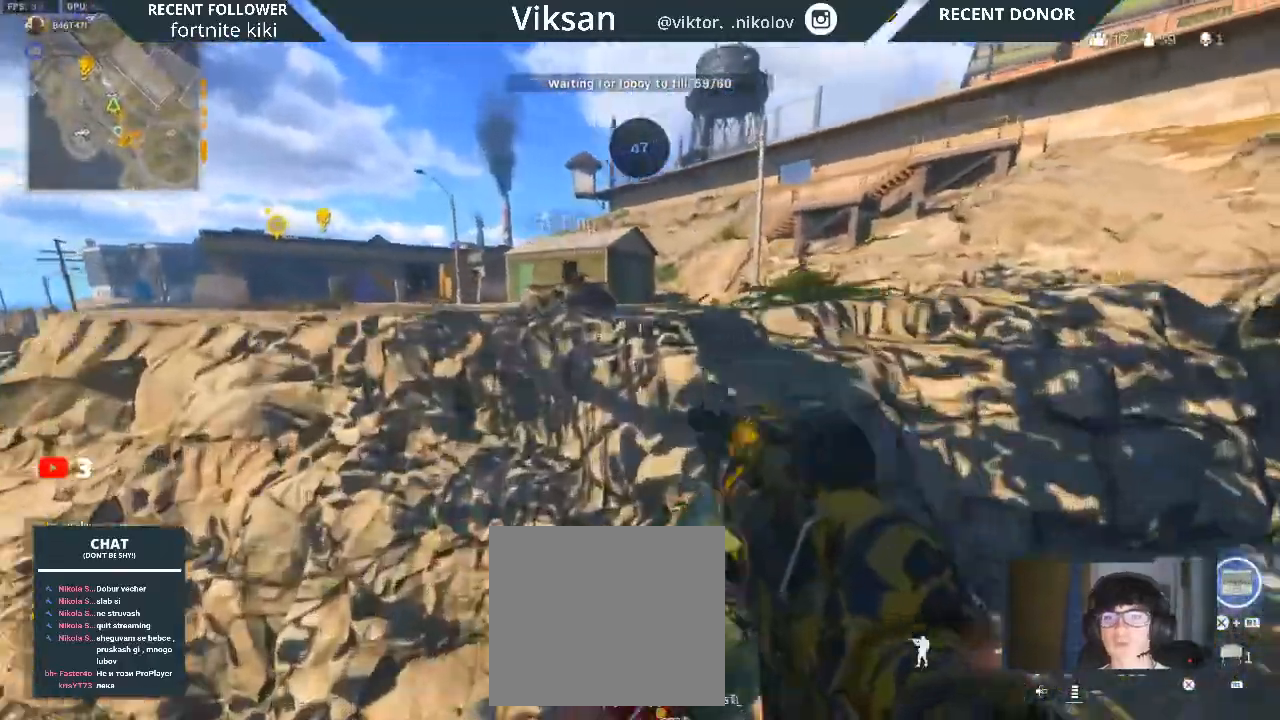
{"buttons": ["L1"], "left_stick": "up", "right_stick": "center", "events": [[133, "L1", "up"], [233, "L1", "down"], [367, "L1", "up"], [467, "L1", "down"]]}
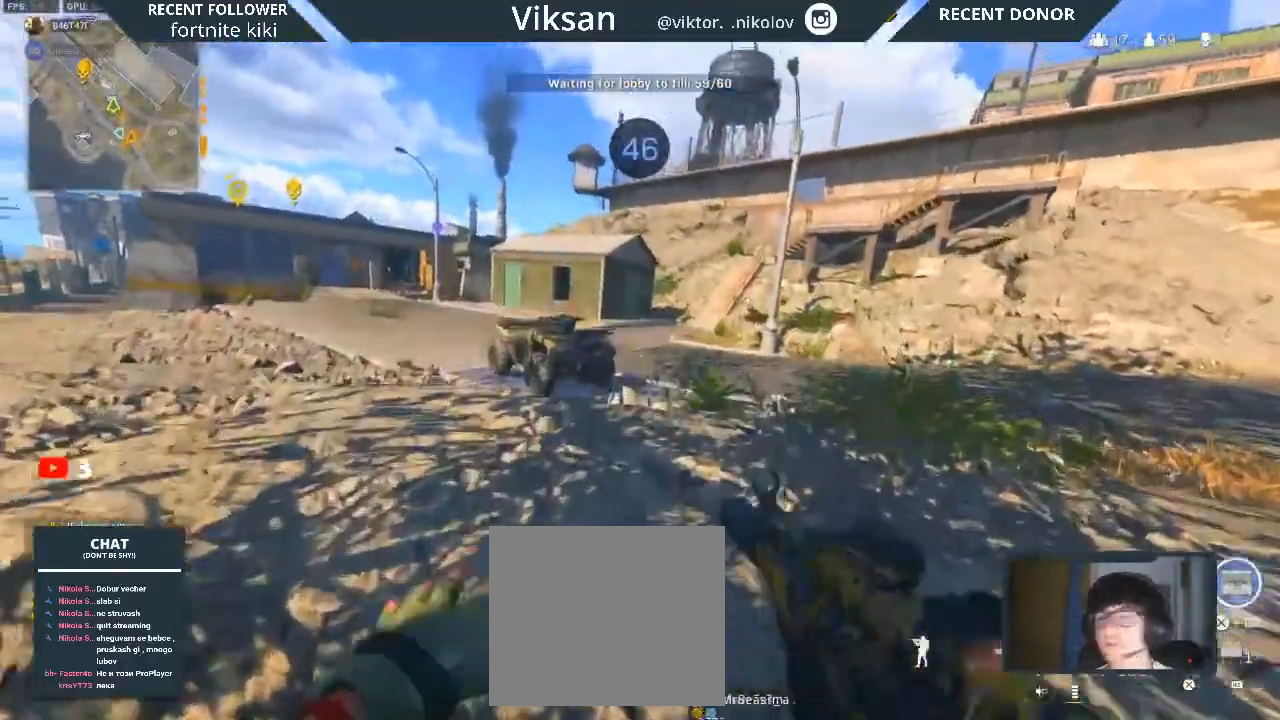
{"buttons": ["L3"], "left_stick": "up", "right_stick": "right", "events": [[83, "L1", "up"], [117, "right_stick", "left"], [300, "right_stick", "center"], [483, "L3", "down"], [500, "right_stick", "right"]]}
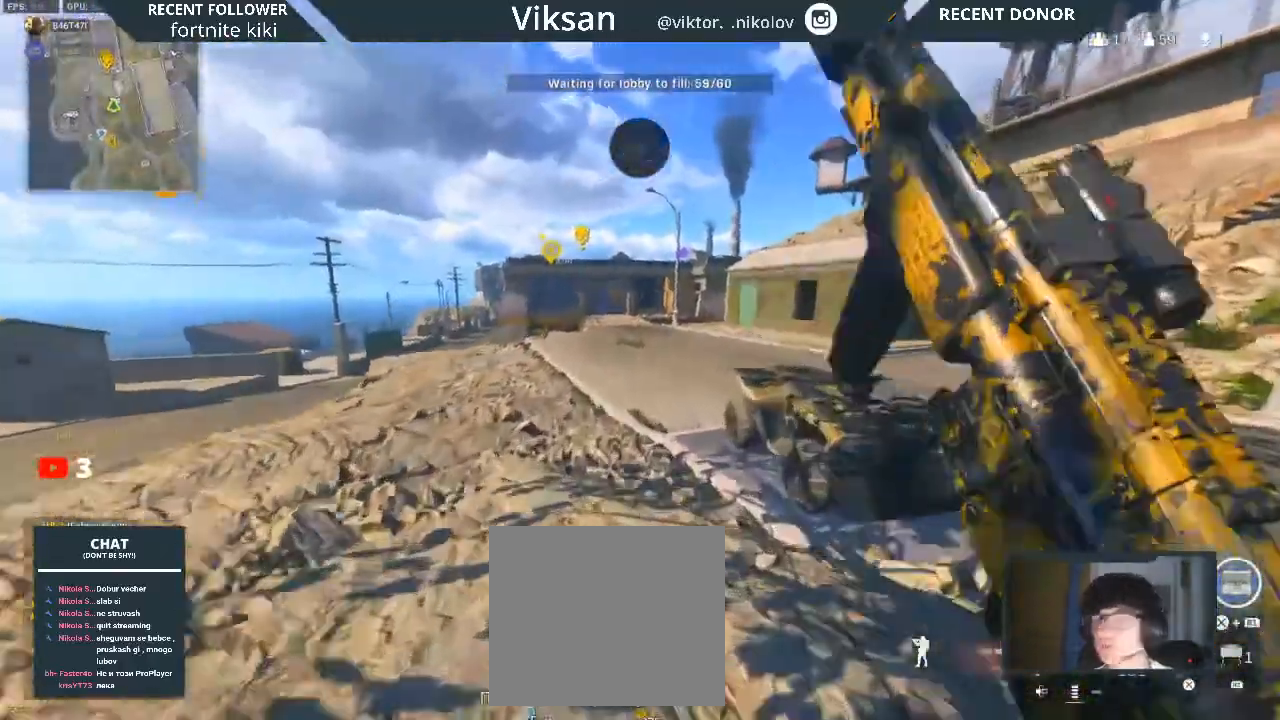
{"buttons": [], "left_stick": "down", "right_stick": "right", "events": [[83, "L3", "up"], [83, "left_stick", "up-left"], [183, "L1", "down"], [283, "L1", "up"], [300, "right_stick", "center"], [383, "left_stick", "down-left"], [400, "right_stick", "up-right"], [450, "right_stick", "right"], [500, "left_stick", "down"]]}
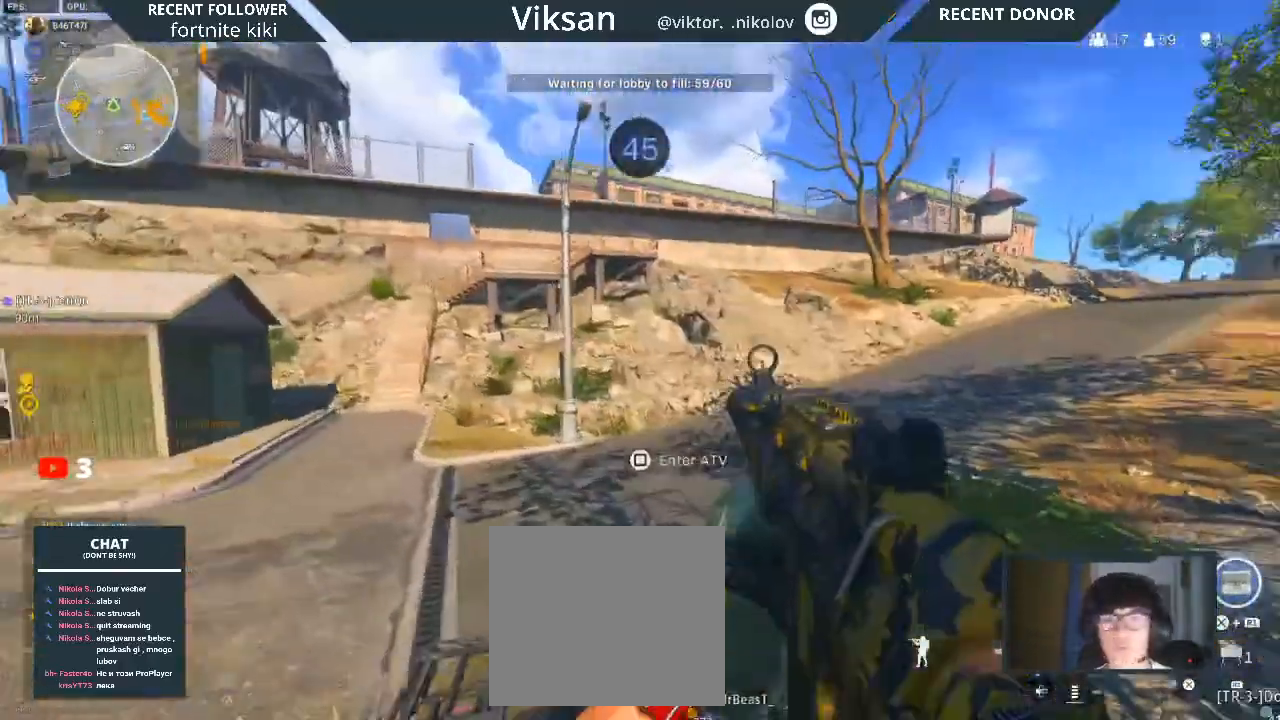
{"buttons": [], "left_stick": "up-left", "right_stick": "left", "events": [[133, "right_stick", "center"], [250, "right_stick", "up-left"], [300, "left_stick", "down-left"], [383, "right_stick", "left"], [450, "left_stick", "up-left"]]}
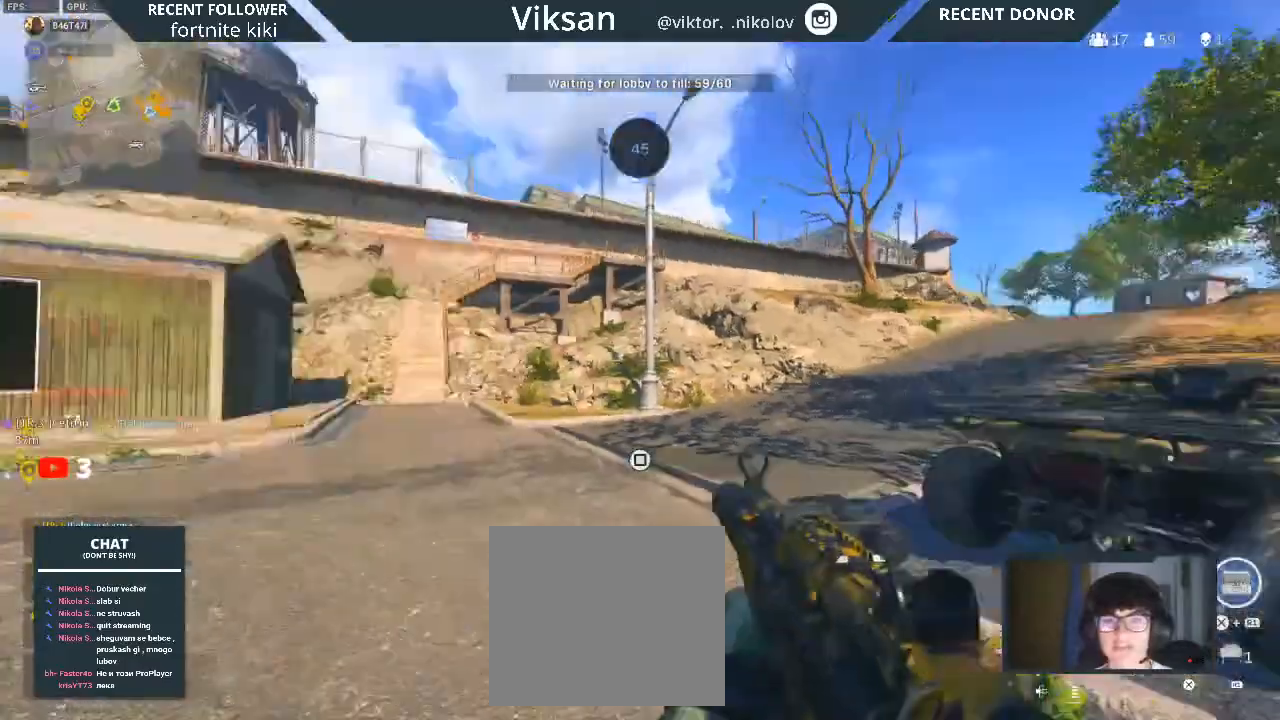
{"buttons": [], "left_stick": "up", "right_stick": "center", "events": [[117, "L3", "down"], [117, "right_stick", "center"], [167, "L3", "up"], [200, "left_stick", "up"], [267, "right_stick", "left"], [317, "L3", "down"], [383, "right_stick", "center"], [417, "L3", "up"]]}
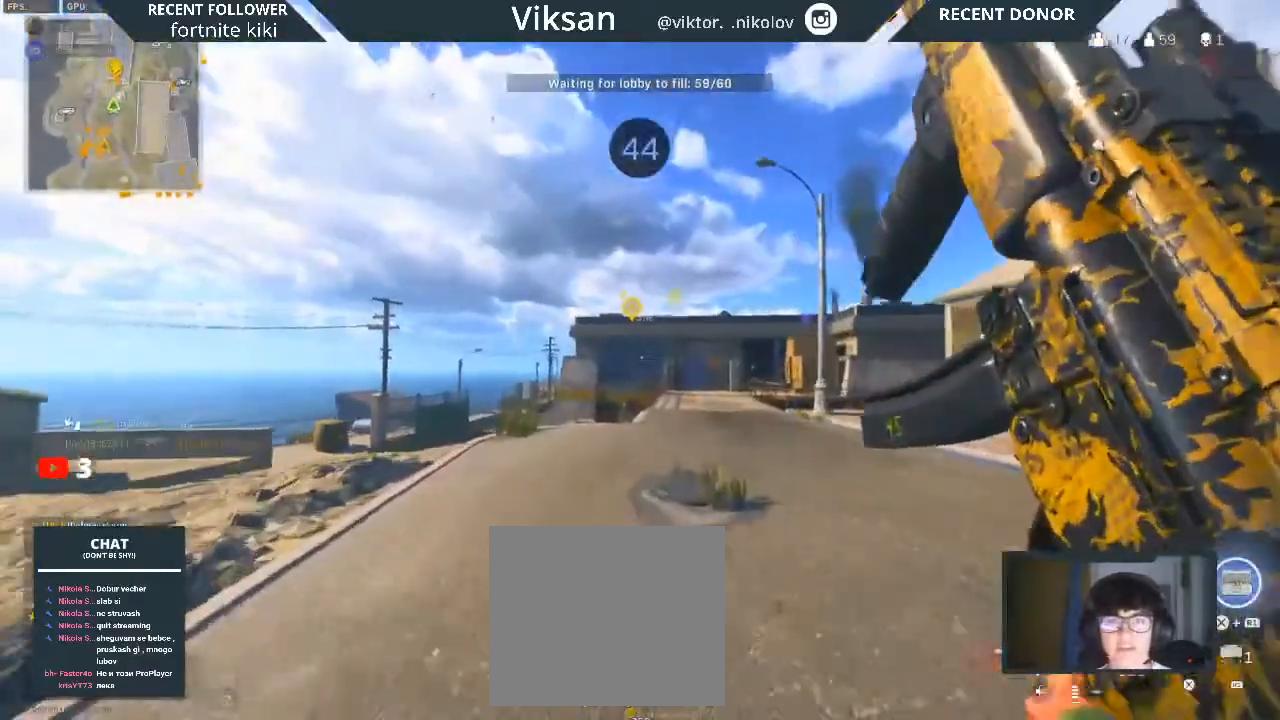
{"buttons": [], "left_stick": "up", "right_stick": "center", "events": [[33, "R3", "down"], [117, "R3", "up"], [183, "R3", "down"], [283, "L1", "down"], [300, "R3", "up"], [433, "L1", "up"]]}
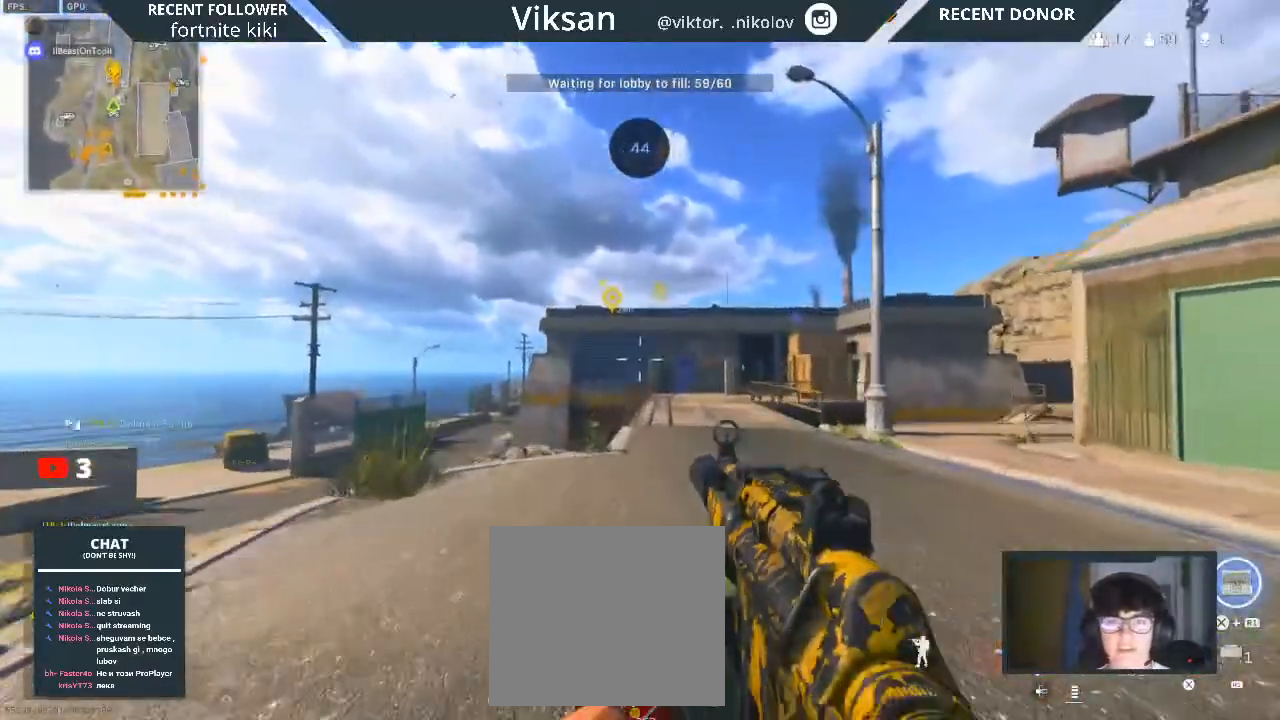
{"buttons": [], "left_stick": "up", "right_stick": "center", "events": [[17, "L3", "down"], [150, "L3", "up"], [233, "TRIANGLE", "down"], [333, "TRIANGLE", "up"]]}
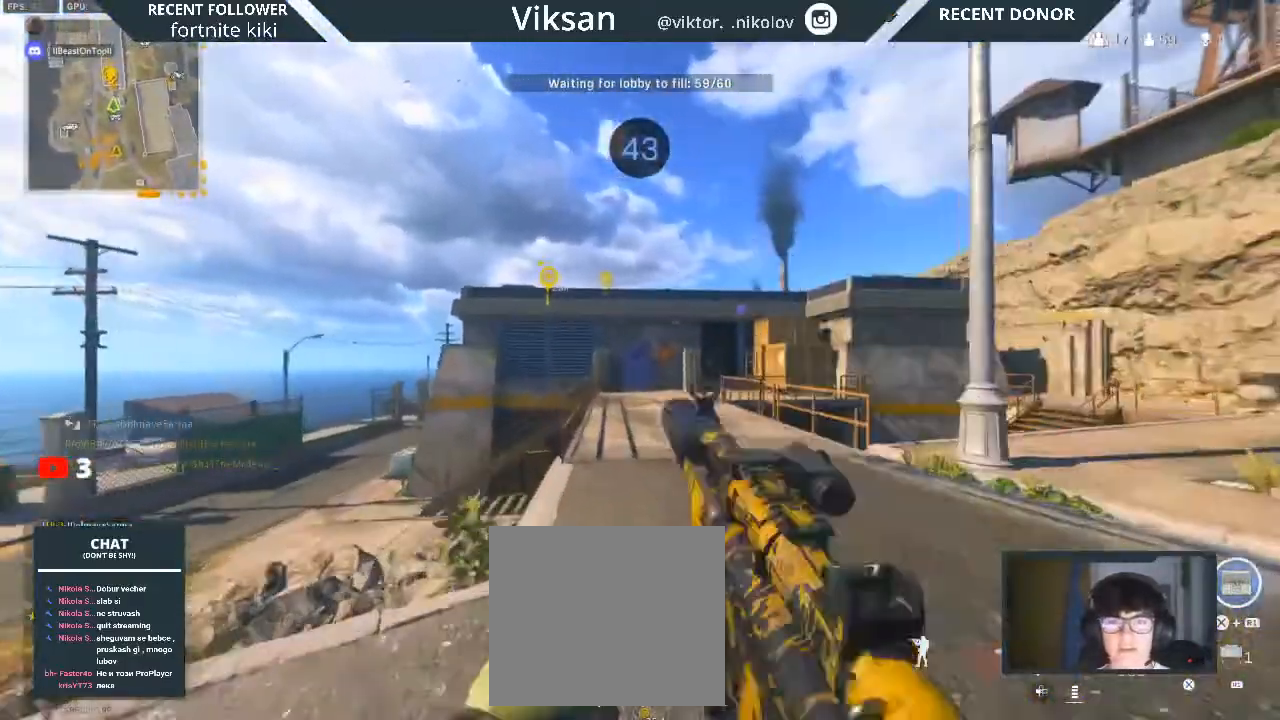
{"buttons": ["L1"], "left_stick": "up", "right_stick": "center", "events": [[233, "R3", "down"], [300, "R3", "up"], [367, "R3", "down"], [450, "L1", "down"], [467, "R3", "up"]]}